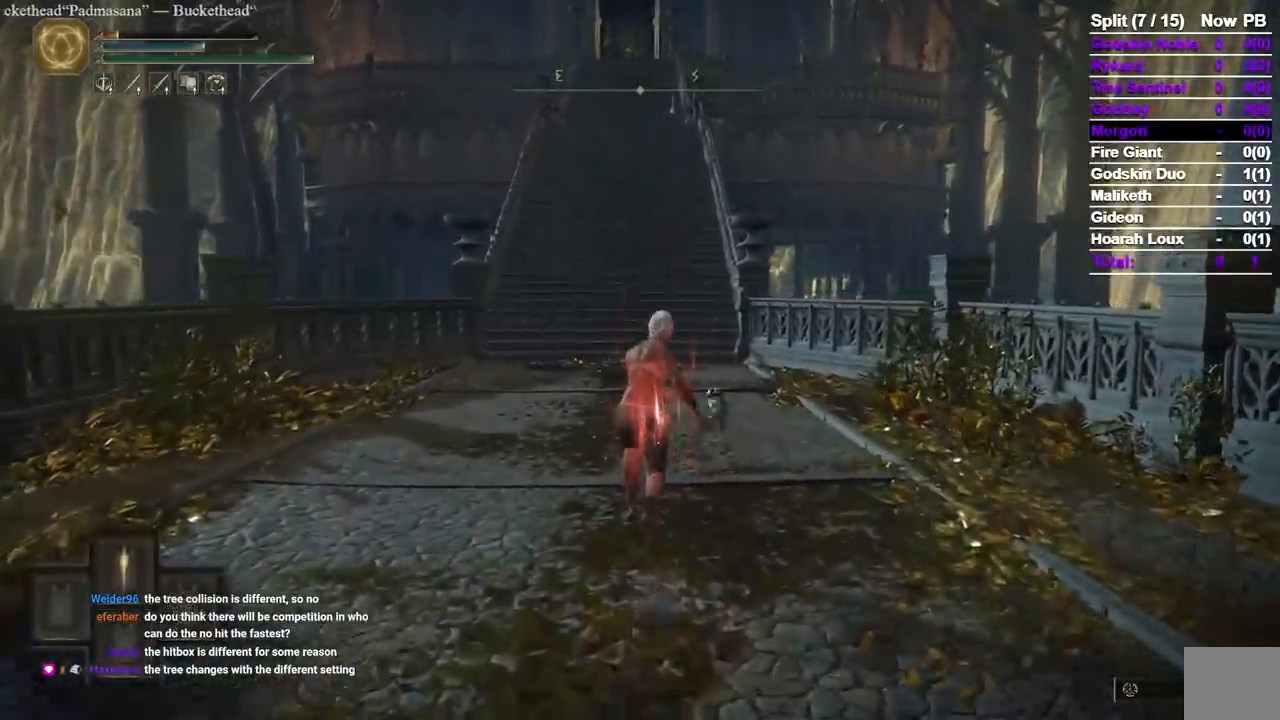
Gameplay with a controller (Xbox layout); each line is a JSON object with the inputs held at the frame after it. Not read: SELECT X.
{"buttons": ["B", "Y"], "left_stick": "up", "right_stick": "center"}
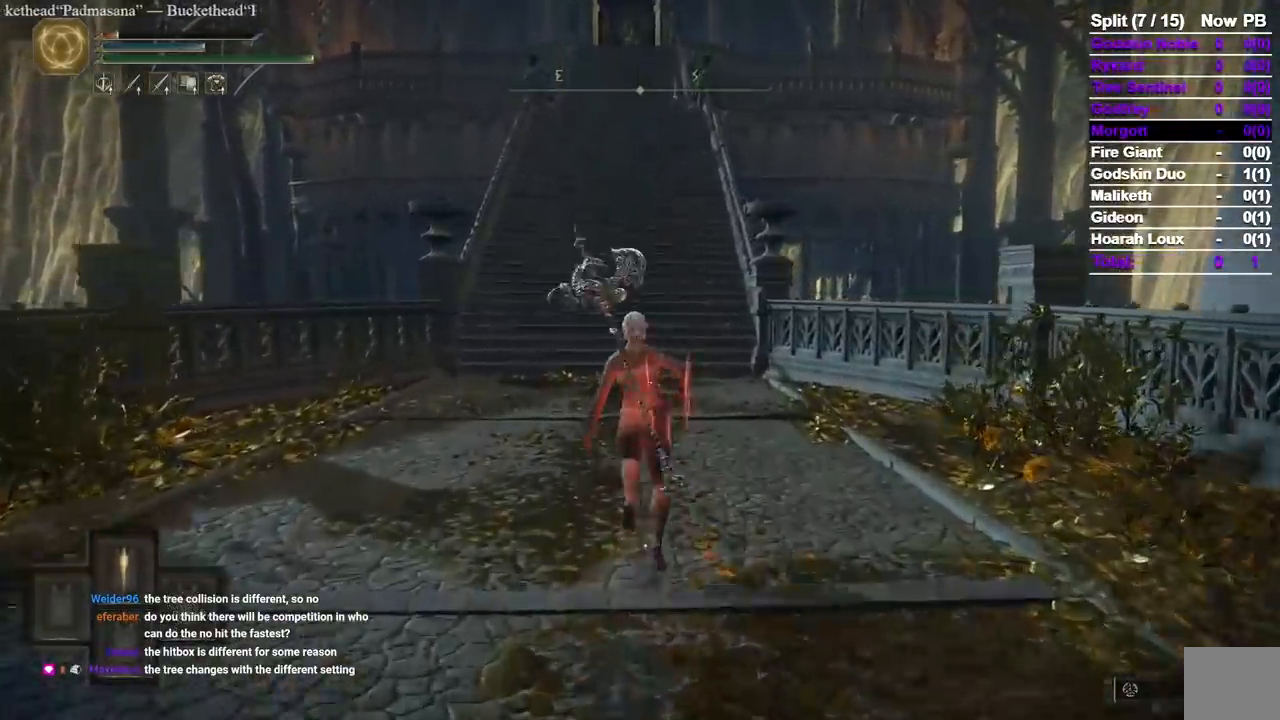
{"buttons": ["A", "B"], "left_stick": "up", "right_stick": "center"}
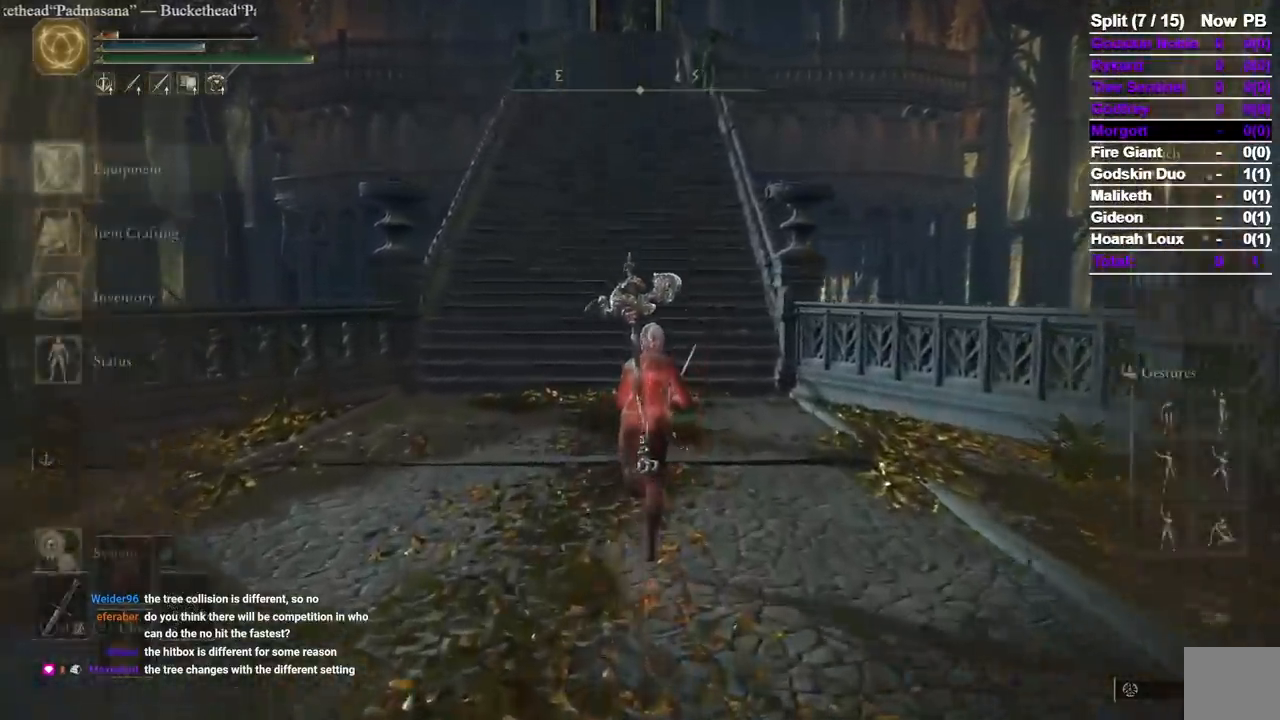
{"buttons": ["B"], "left_stick": "up", "right_stick": "center"}
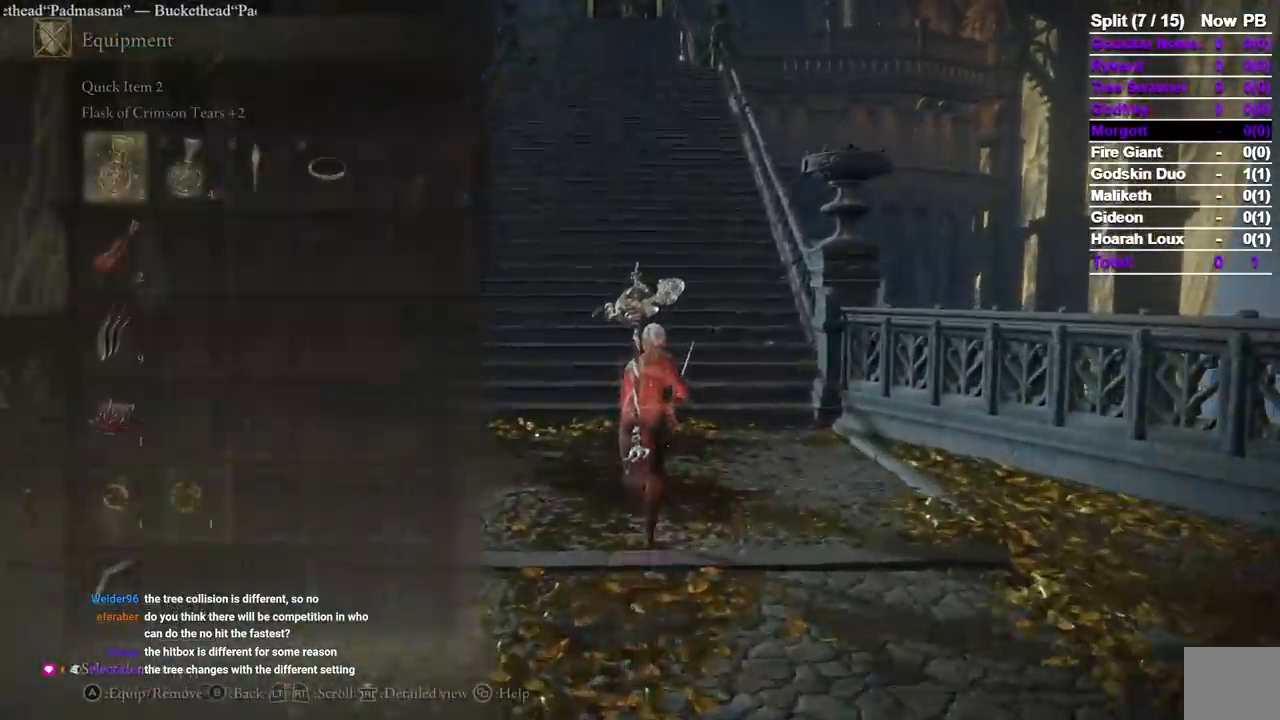
{"buttons": ["B", "START"], "left_stick": "up", "right_stick": "center"}